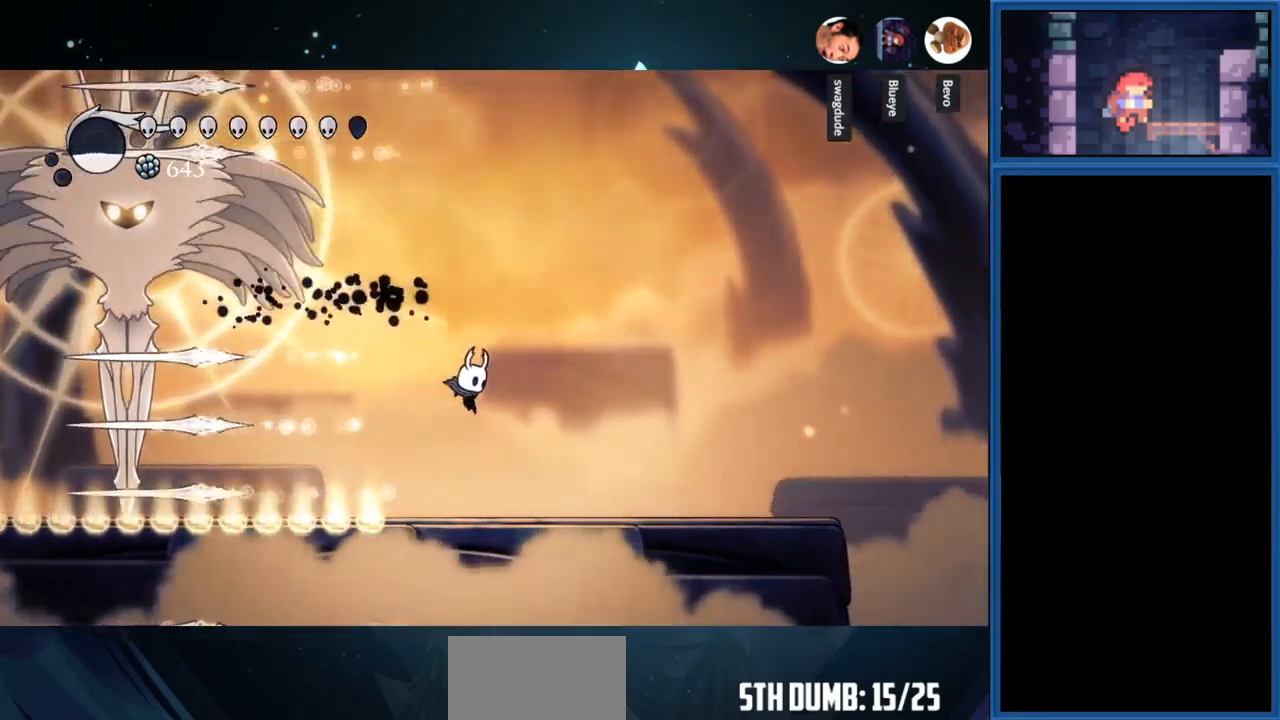
Gameplay with a controller (PlayStation layout); each line is a JSON object with the inputs held at the frame after it. "events" lists button and stick changes between this image and that frame as [ms after this image, input, new state], when the widget could be followed in between. Not read: L3 R3 left_stick.
{"buttons": ["CROSS", "DPAD_LEFT"], "right_stick": "center", "events": [[334, "CROSS", "down"], [334, "DPAD_LEFT", "down"]]}
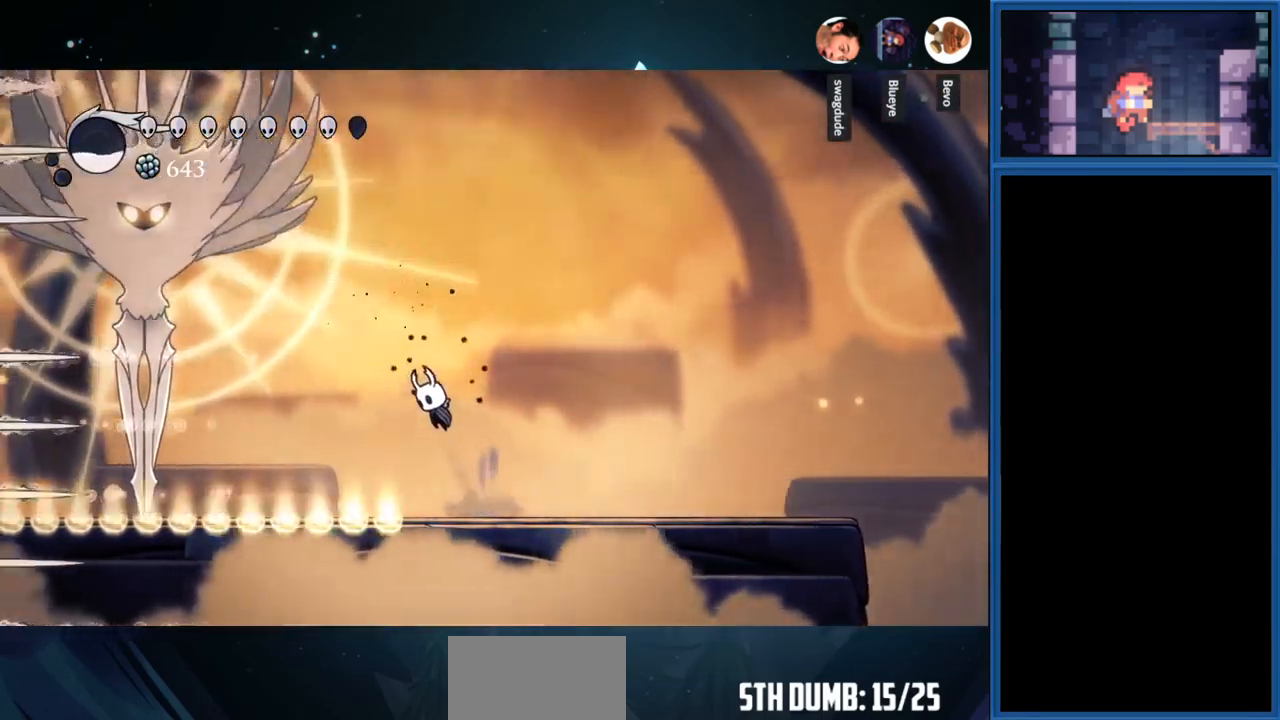
{"buttons": ["DPAD_RIGHT"], "right_stick": "center", "events": [[267, "SQUARE", "down"], [301, "DPAD_LEFT", "up"], [317, "DPAD_RIGHT", "down"], [417, "SQUARE", "up"], [434, "CROSS", "up"]]}
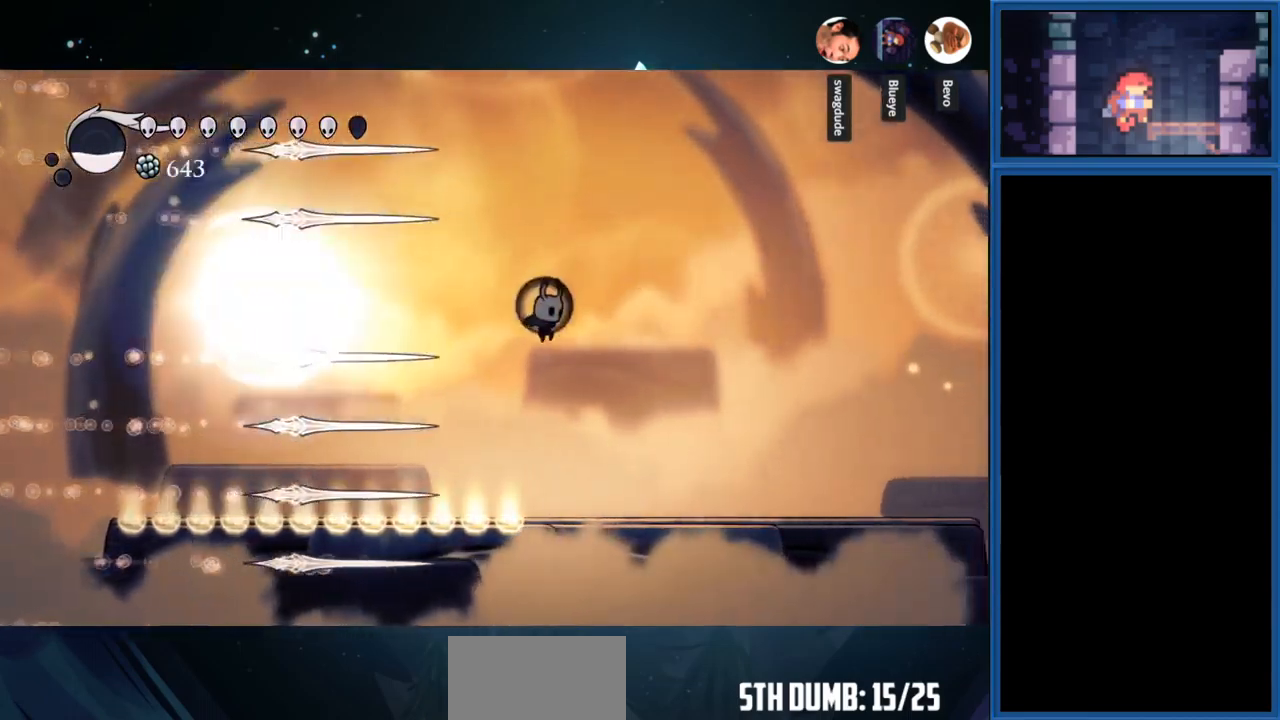
{"buttons": ["CROSS", "DPAD_RIGHT"], "right_stick": "center", "events": [[500, "CROSS", "down"]]}
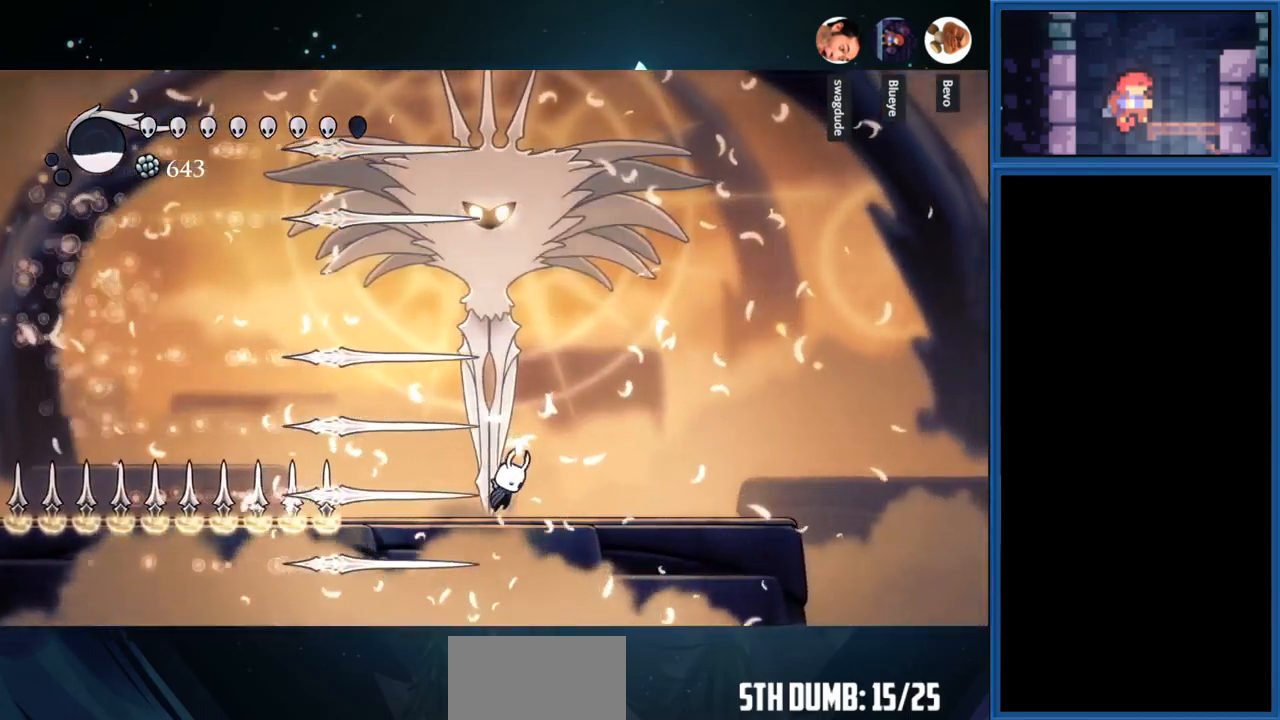
{"buttons": ["CROSS"], "right_stick": "center", "events": [[500, "DPAD_RIGHT", "up"]]}
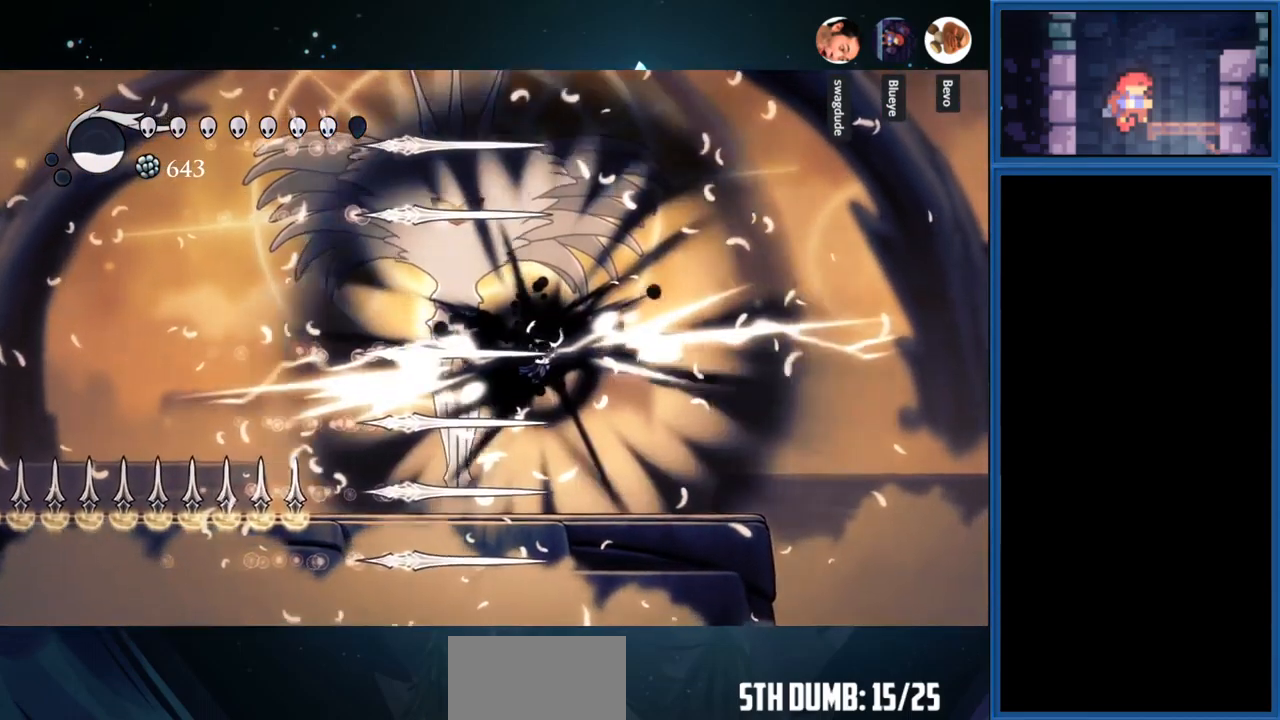
{"buttons": ["SQUARE", "DPAD_LEFT"], "right_stick": "center", "events": [[66, "CROSS", "up"], [150, "DPAD_LEFT", "down"], [366, "SQUARE", "down"]]}
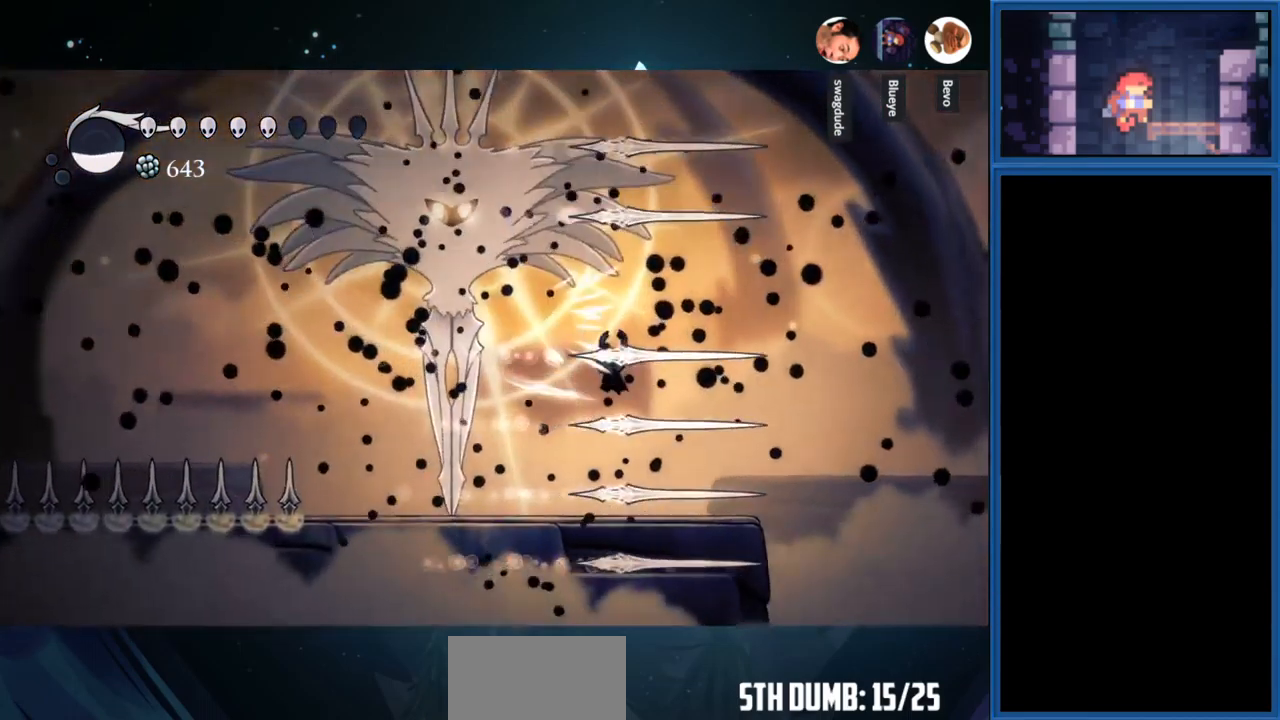
{"buttons": ["CROSS", "DPAD_UP"], "right_stick": "center", "events": [[33, "SQUARE", "up"], [333, "CROSS", "down"], [483, "DPAD_LEFT", "up"], [483, "DPAD_UP", "down"]]}
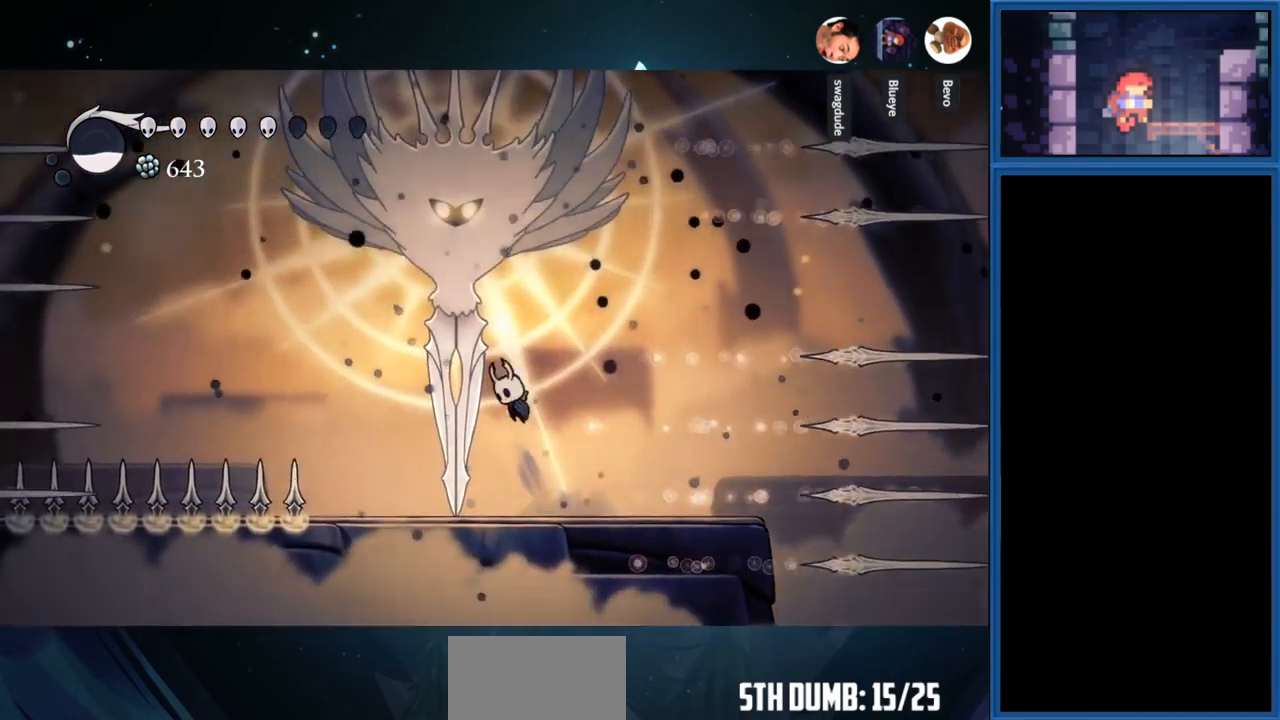
{"buttons": ["CROSS", "SQUARE", "DPAD_UP"], "right_stick": "center", "events": [[33, "CROSS", "up"], [33, "SQUARE", "down"], [200, "DPAD_LEFT", "down"], [200, "DPAD_UP", "up"], [200, "SQUARE", "up"], [316, "DPAD_UP", "down"], [350, "DPAD_LEFT", "up"], [400, "CROSS", "down"], [483, "SQUARE", "down"]]}
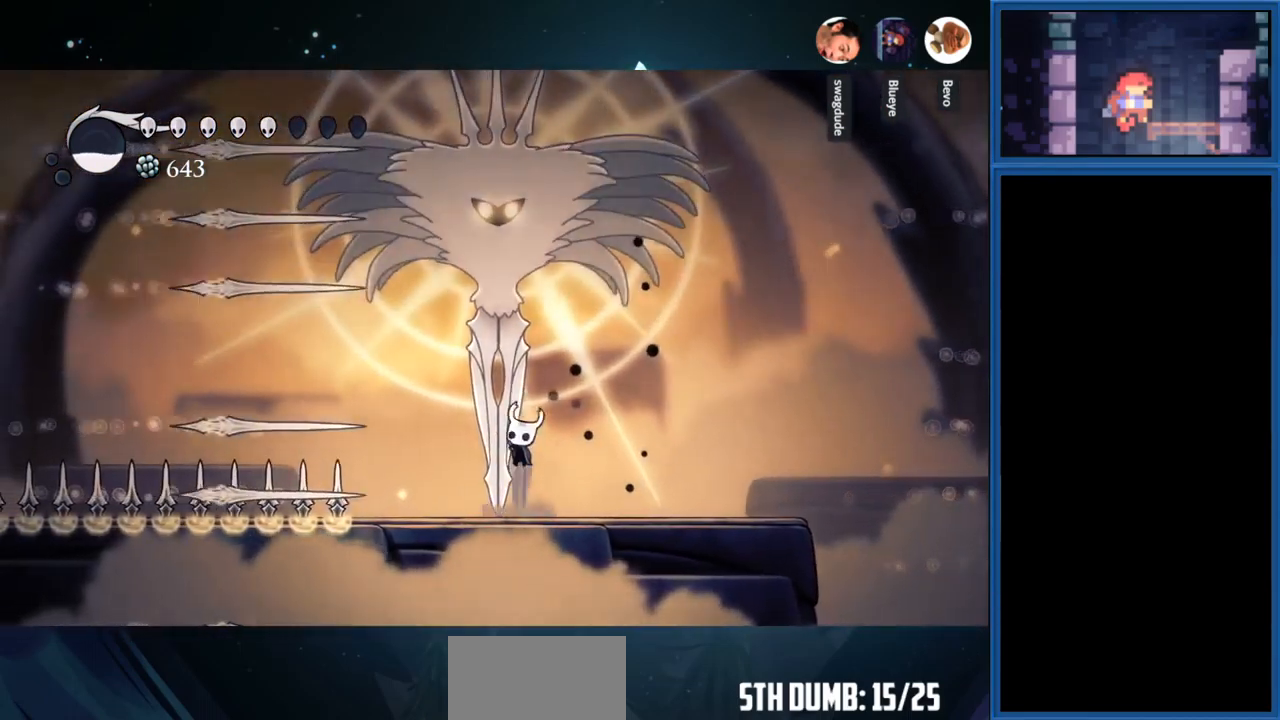
{"buttons": ["CROSS", "DPAD_RIGHT"], "right_stick": "center", "events": [[33, "CROSS", "up"], [166, "SQUARE", "up"], [233, "DPAD_RIGHT", "down"], [233, "DPAD_UP", "up"], [400, "CROSS", "down"]]}
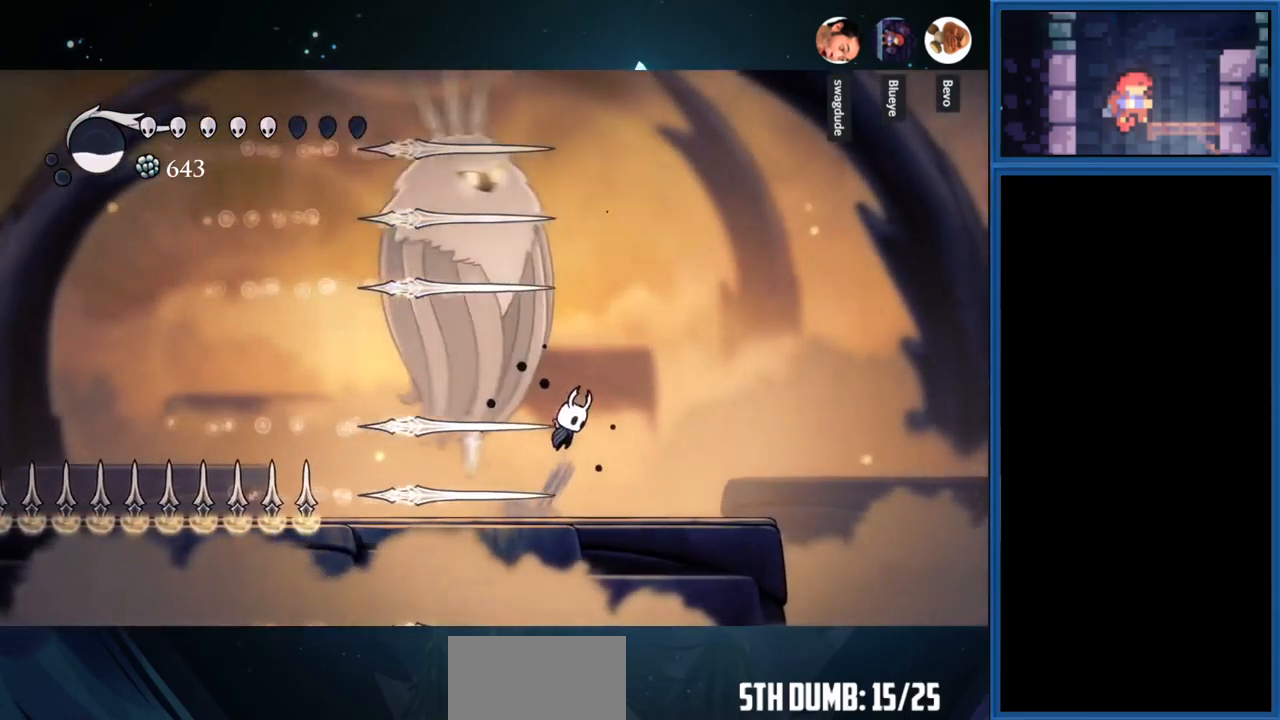
{"buttons": [], "right_stick": "center", "events": [[66, "DPAD_RIGHT", "up"], [133, "DPAD_LEFT", "down"], [150, "R1", "down"], [166, "CROSS", "up"], [316, "R1", "up"], [416, "DPAD_LEFT", "up"]]}
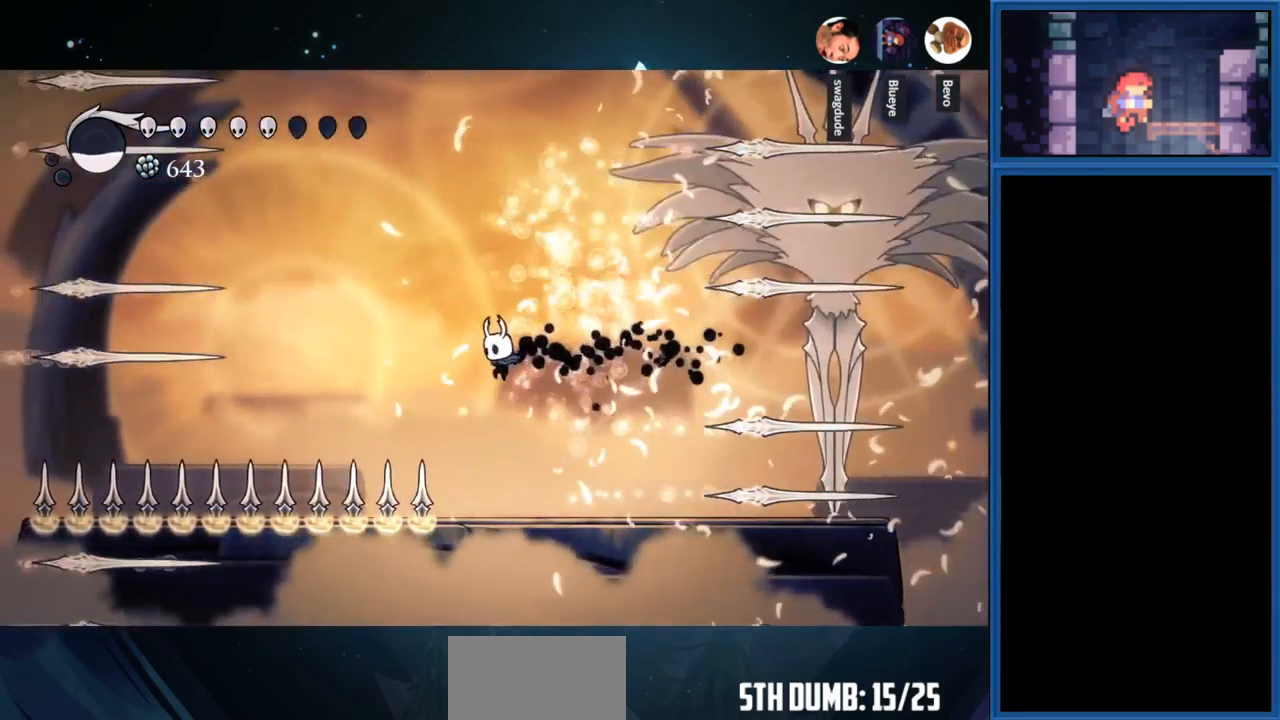
{"buttons": ["CROSS", "DPAD_RIGHT"], "right_stick": "center", "events": [[16, "DPAD_RIGHT", "down"], [400, "CROSS", "down"]]}
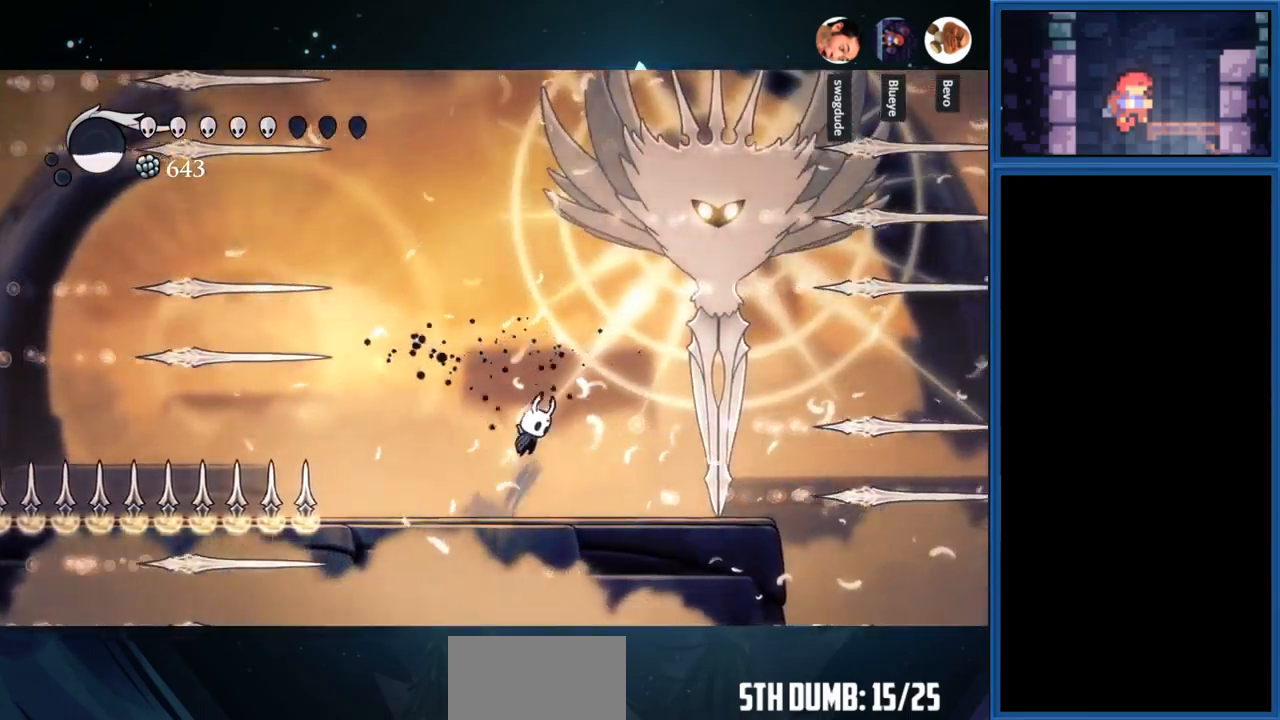
{"buttons": ["DPAD_RIGHT"], "right_stick": "center", "events": [[266, "SQUARE", "down"], [433, "CROSS", "up"], [433, "SQUARE", "up"]]}
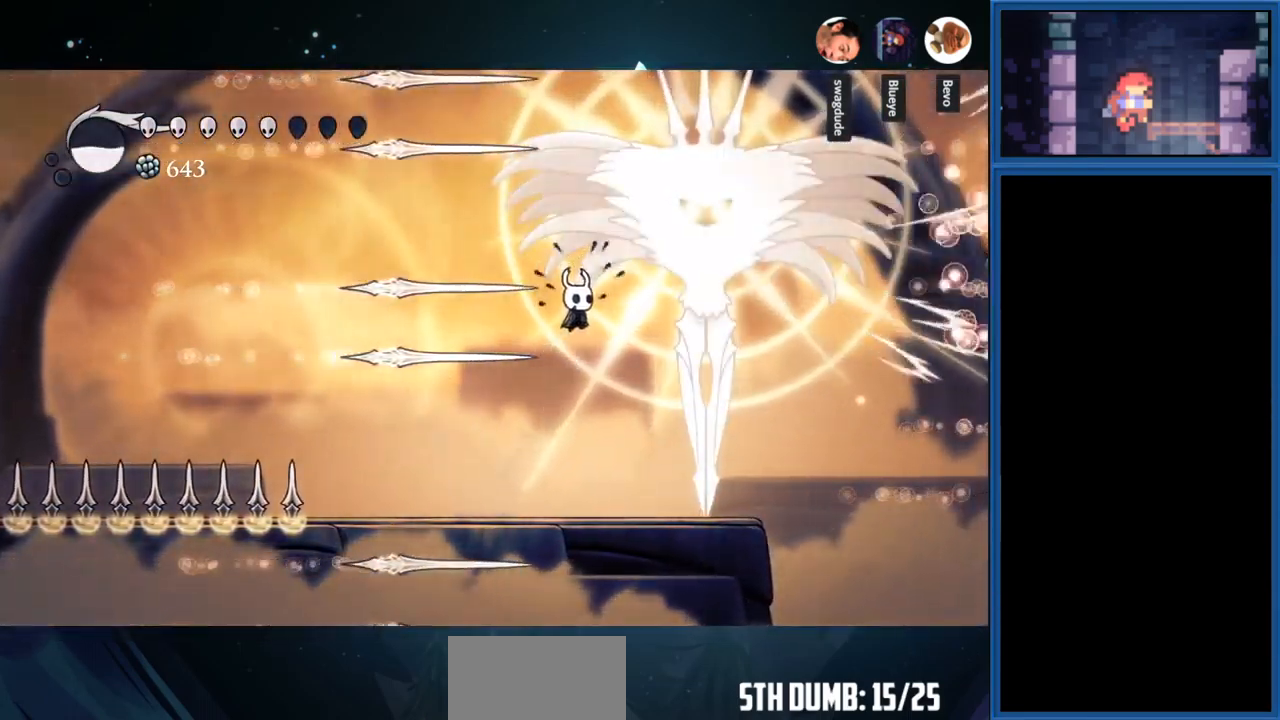
{"buttons": [], "right_stick": "center", "events": [[350, "DPAD_RIGHT", "up"]]}
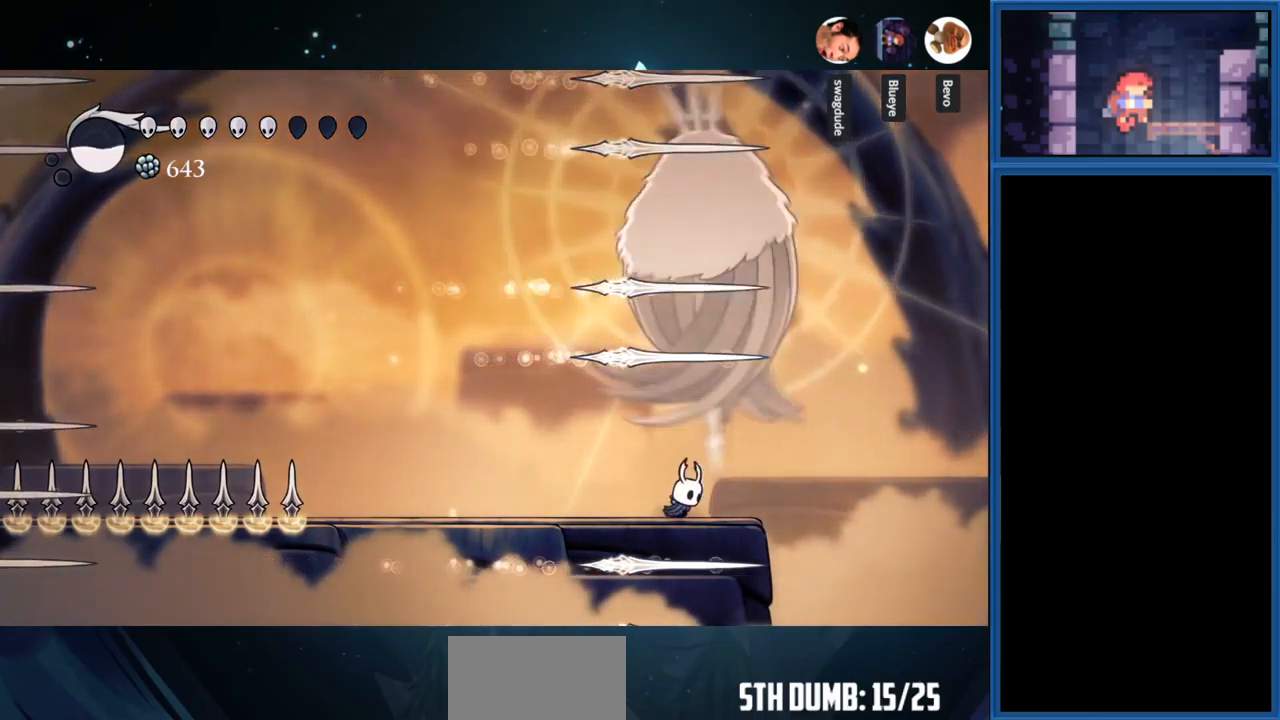
{"buttons": ["DPAD_UP"], "right_stick": "center", "events": [[33, "CROSS", "down"], [217, "DPAD_UP", "down"], [250, "SQUARE", "down"], [267, "CROSS", "up"], [433, "SQUARE", "up"]]}
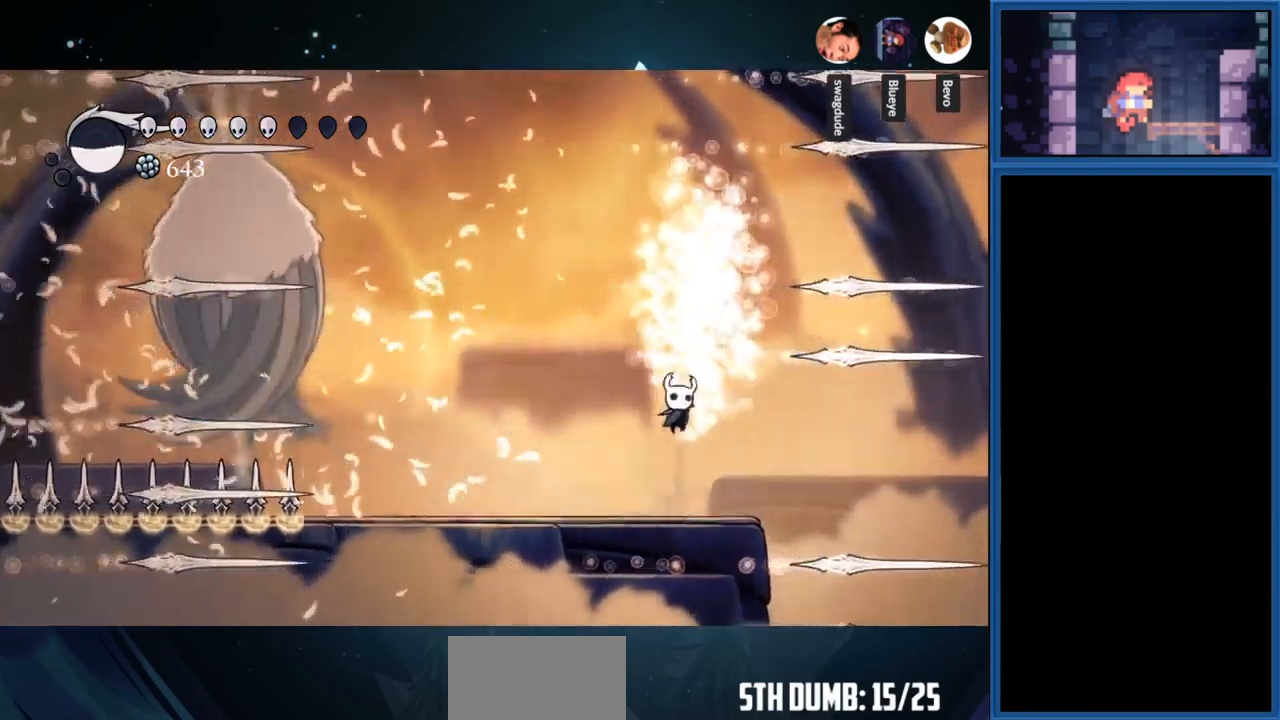
{"buttons": ["CROSS", "R1", "DPAD_LEFT"], "right_stick": "center", "events": [[33, "DPAD_UP", "up"], [250, "CROSS", "down"], [300, "DPAD_LEFT", "down"], [500, "R1", "down"]]}
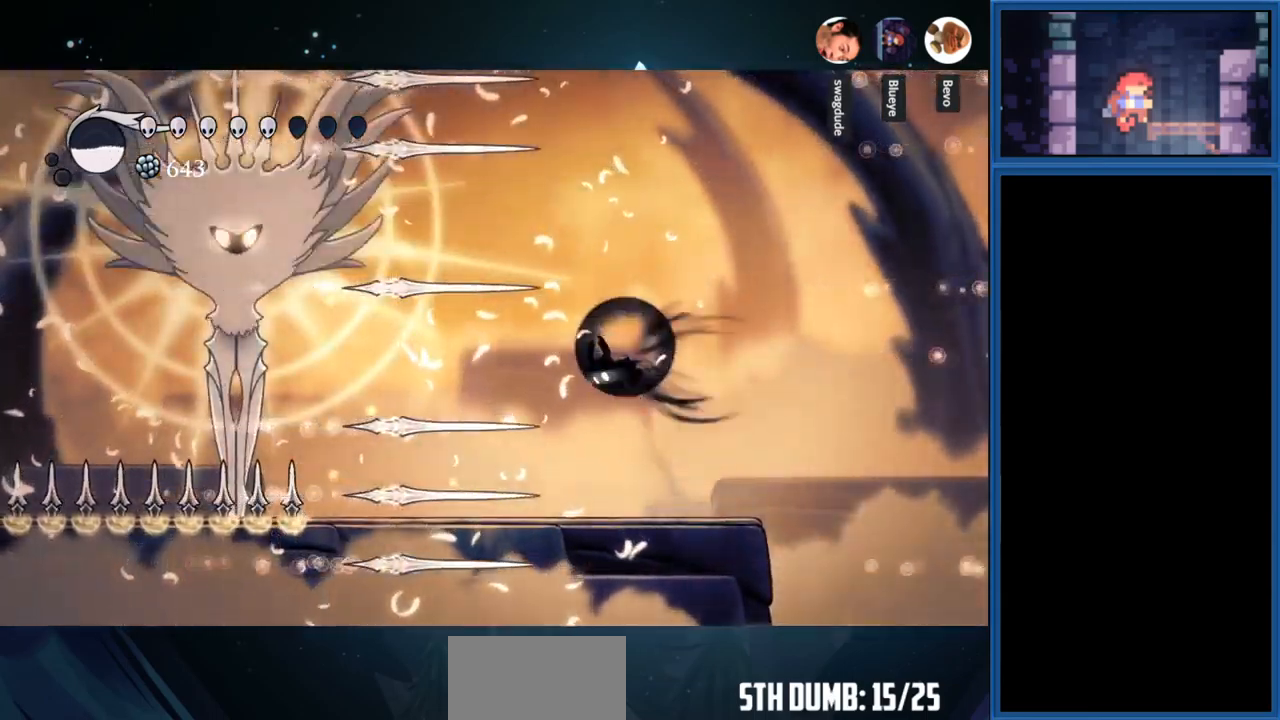
{"buttons": [], "right_stick": "center", "events": [[167, "CROSS", "up"], [167, "R1", "up"], [383, "DPAD_LEFT", "up"]]}
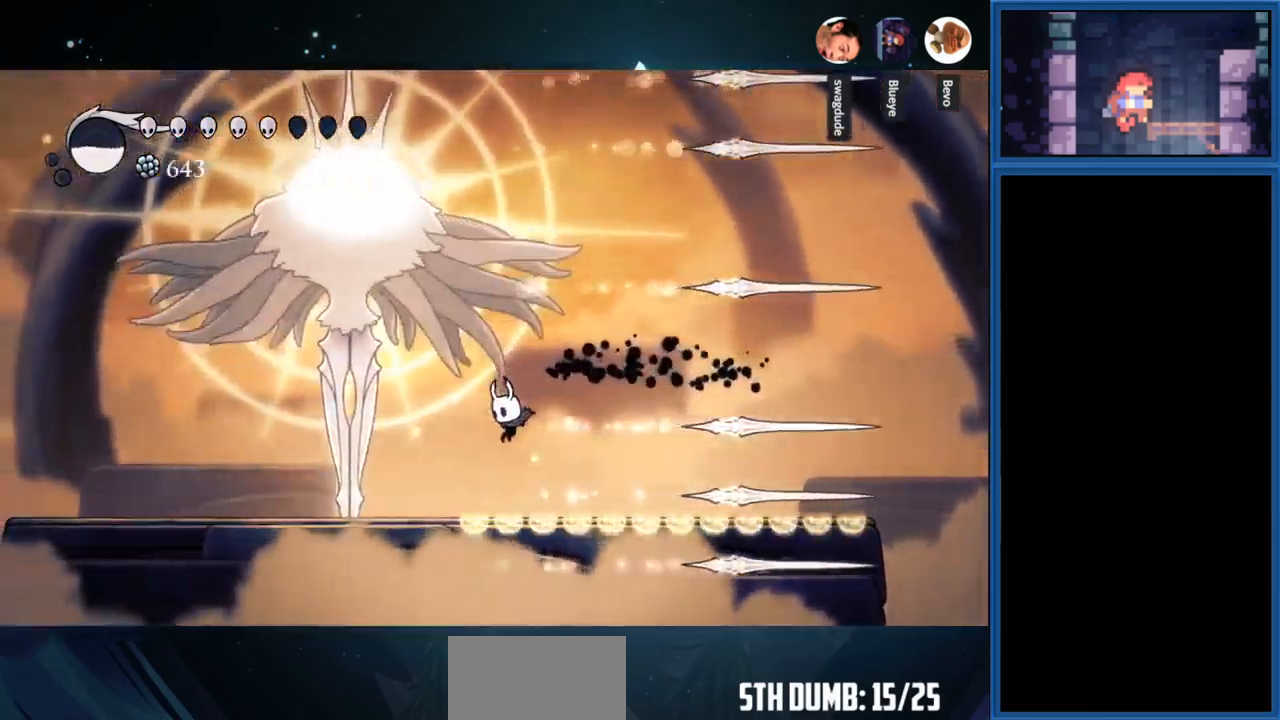
{"buttons": ["CROSS", "SQUARE", "DPAD_LEFT"], "right_stick": "center", "events": [[183, "CROSS", "down"], [200, "DPAD_LEFT", "down"], [467, "SQUARE", "down"]]}
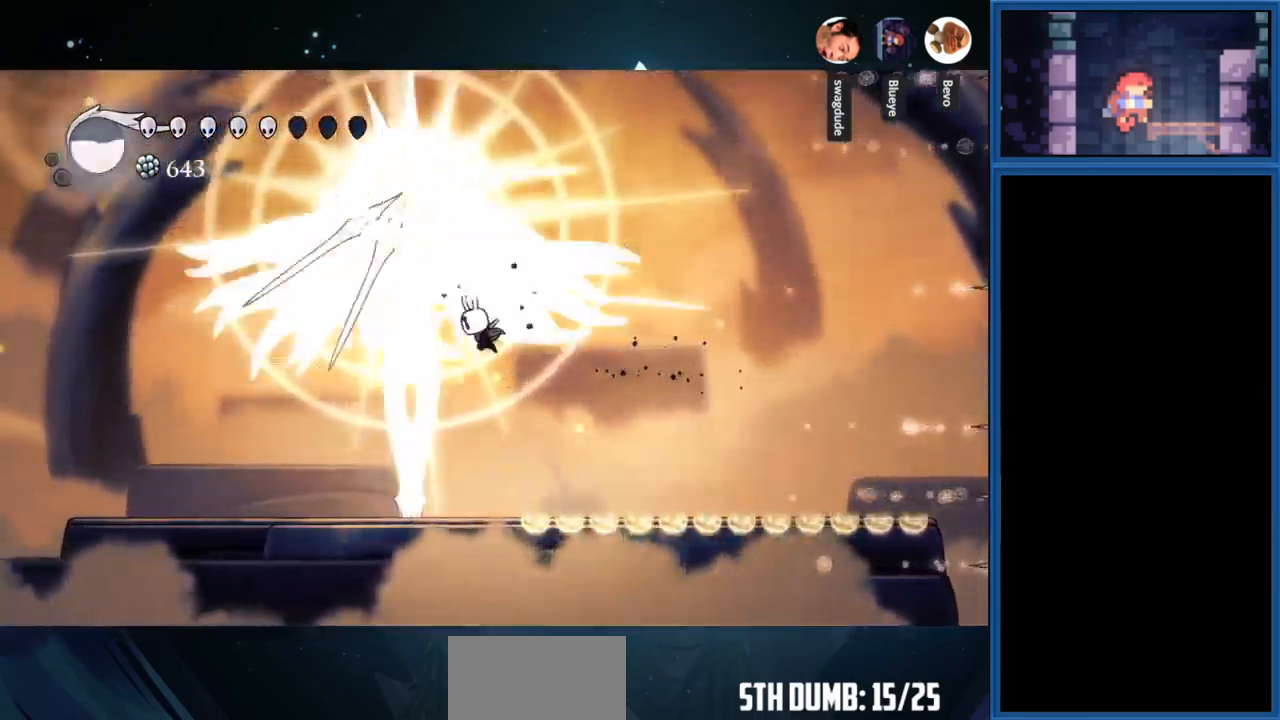
{"buttons": ["DPAD_LEFT"], "right_stick": "center", "events": [[100, "SQUARE", "up"], [117, "CROSS", "up"]]}
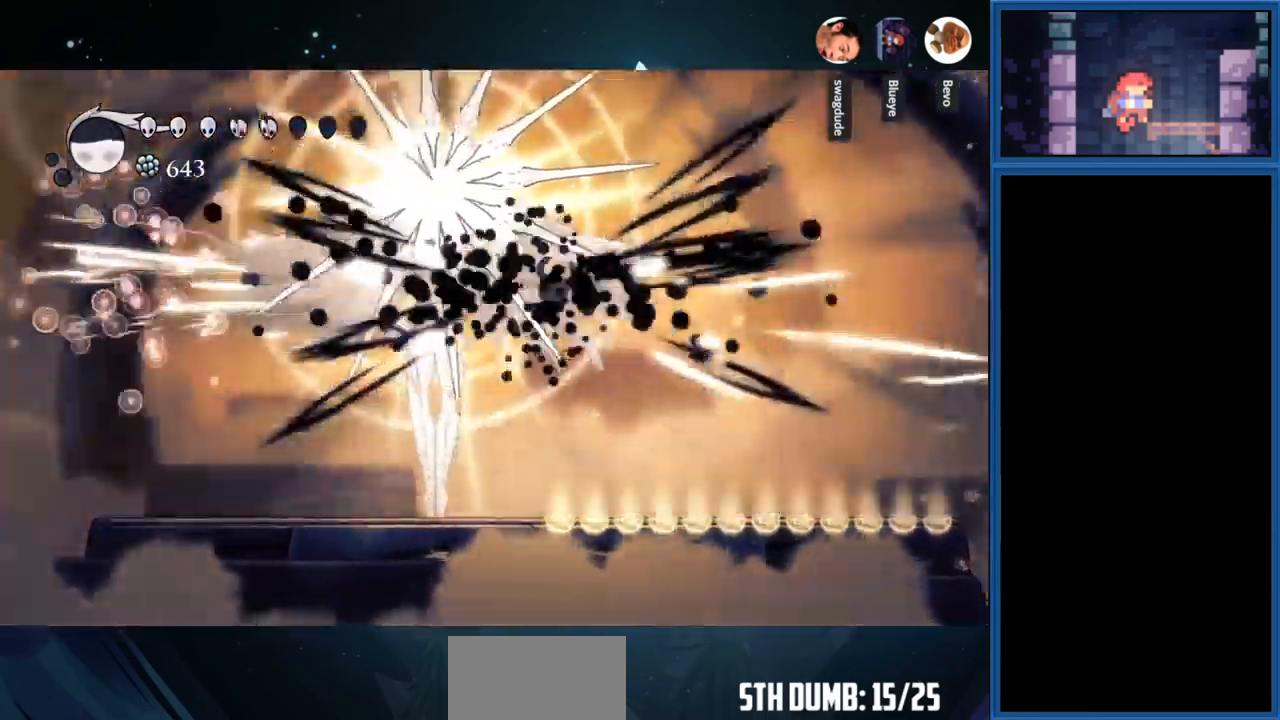
{"buttons": ["DPAD_LEFT"], "right_stick": "center", "events": [[283, "SQUARE", "down"], [450, "SQUARE", "up"]]}
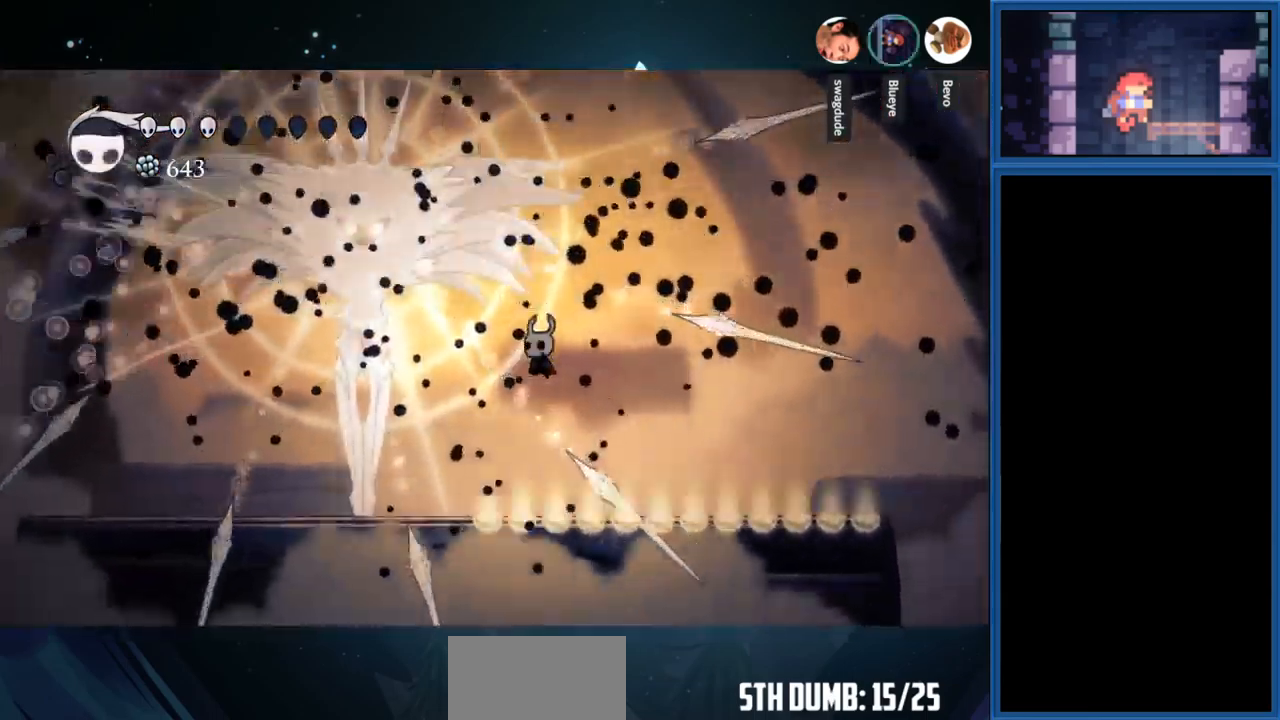
{"buttons": ["CROSS", "SQUARE", "DPAD_LEFT"], "right_stick": "center", "events": [[300, "CROSS", "down"], [500, "SQUARE", "down"]]}
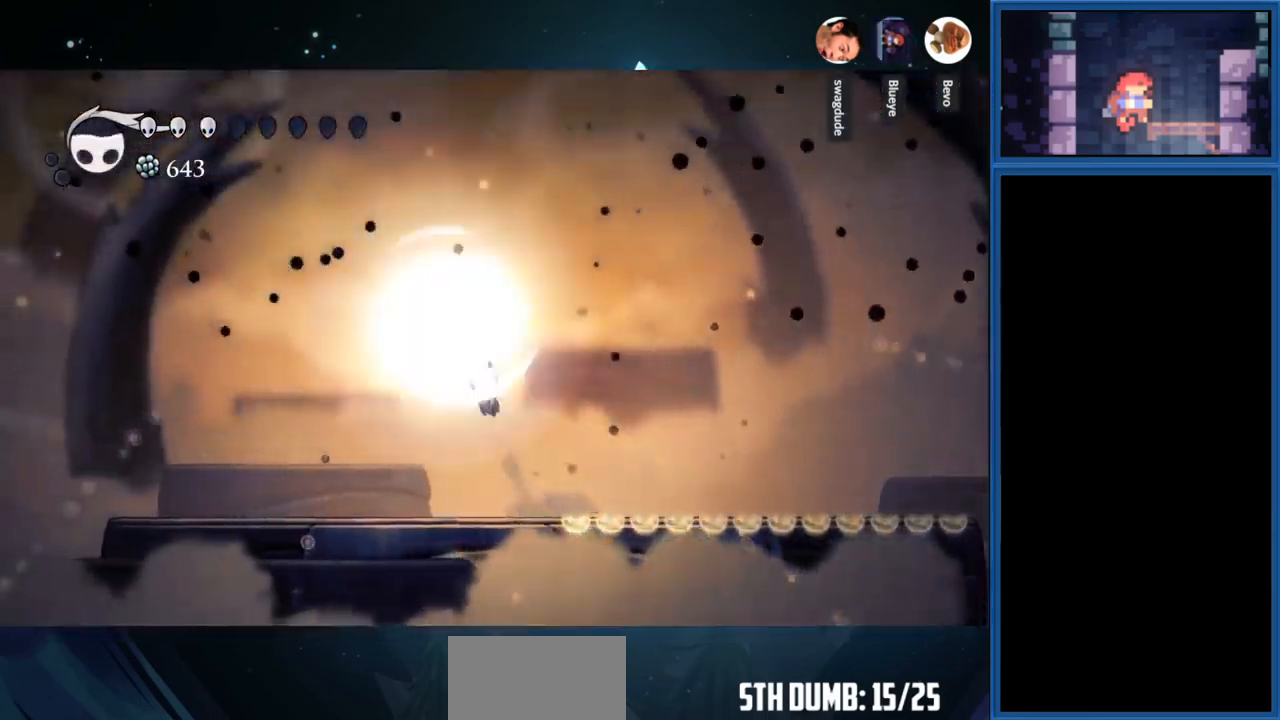
{"buttons": ["DPAD_UP"], "right_stick": "center", "events": [[33, "CROSS", "up"], [83, "DPAD_LEFT", "up"], [100, "DPAD_UP", "down"], [150, "SQUARE", "up"]]}
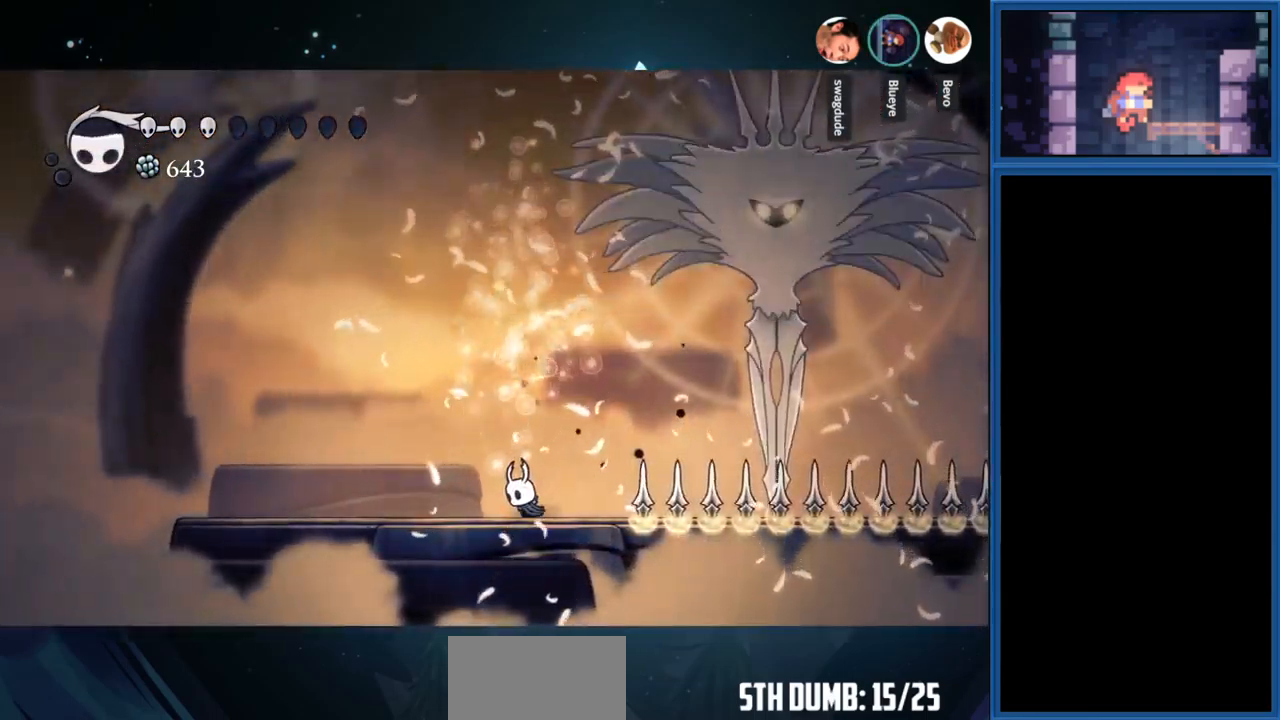
{"buttons": ["CIRCLE", "DPAD_LEFT"], "right_stick": "center", "events": [[33, "DPAD_UP", "up"], [50, "DPAD_LEFT", "down"], [150, "CIRCLE", "down"]]}
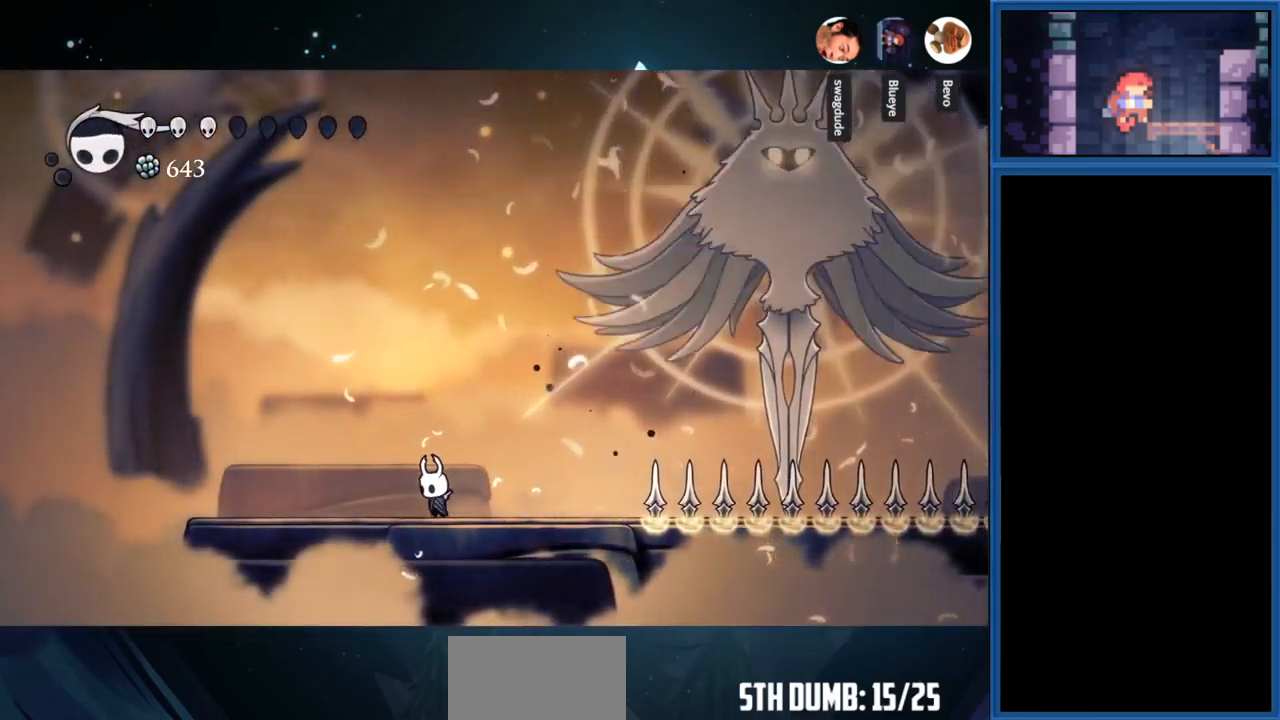
{"buttons": ["CIRCLE"], "right_stick": "center", "events": [[366, "DPAD_LEFT", "up"]]}
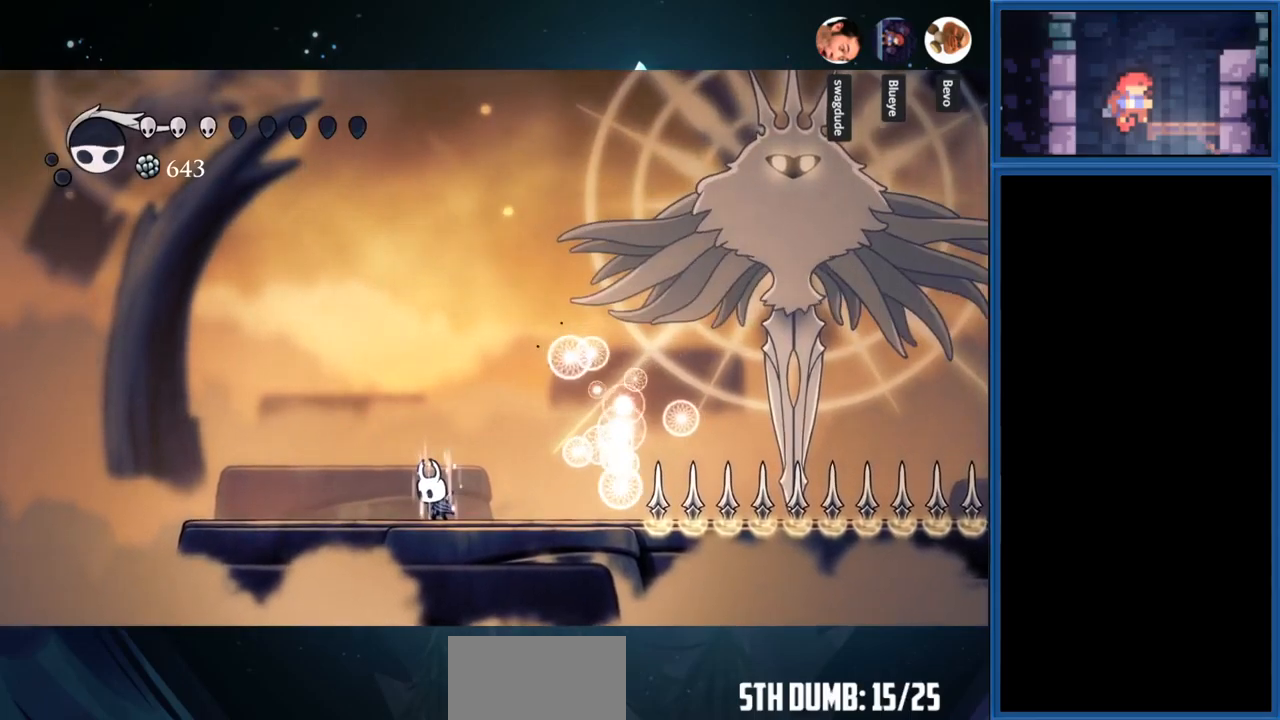
{"buttons": ["DPAD_LEFT"], "right_stick": "center", "events": [[417, "DPAD_LEFT", "down"], [450, "CIRCLE", "up"]]}
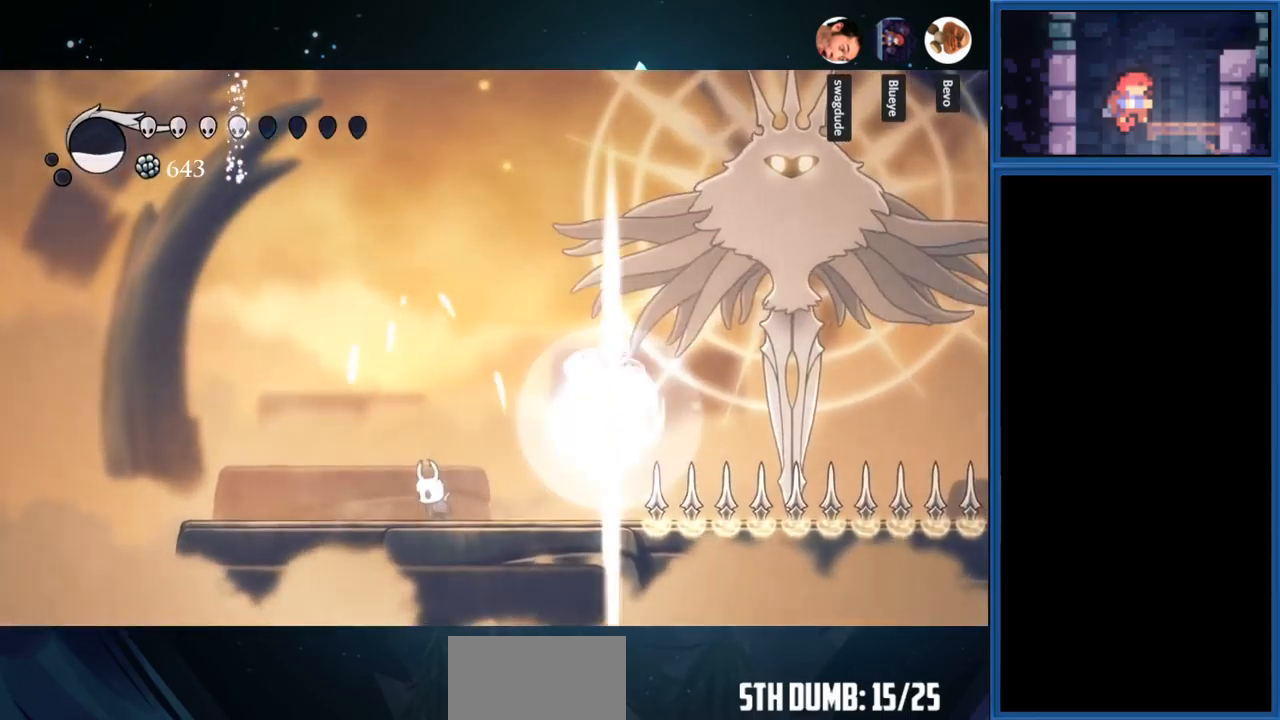
{"buttons": ["CROSS", "DPAD_LEFT"], "right_stick": "center", "events": [[450, "CROSS", "down"]]}
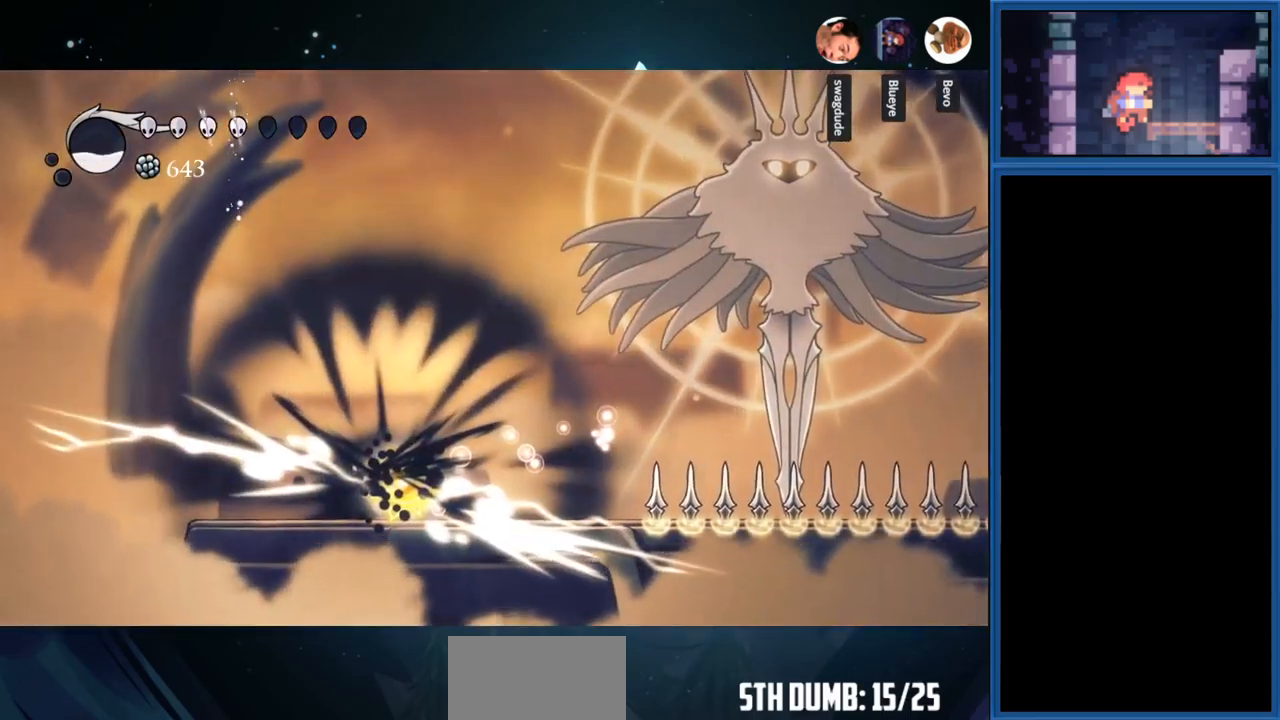
{"buttons": ["DPAD_RIGHT"], "right_stick": "center", "events": [[167, "CROSS", "up"], [167, "DPAD_LEFT", "up"], [484, "DPAD_RIGHT", "down"]]}
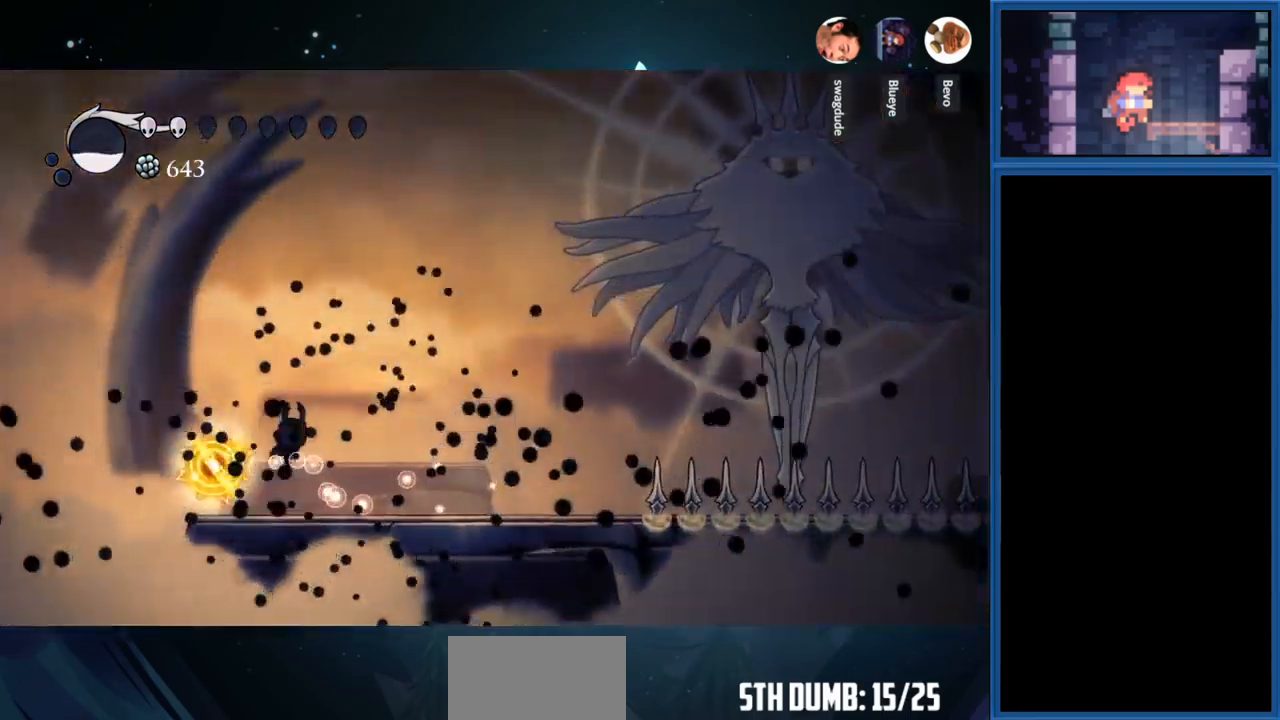
{"buttons": ["CIRCLE"], "right_stick": "center", "events": [[84, "DPAD_RIGHT", "up"], [100, "CIRCLE", "down"]]}
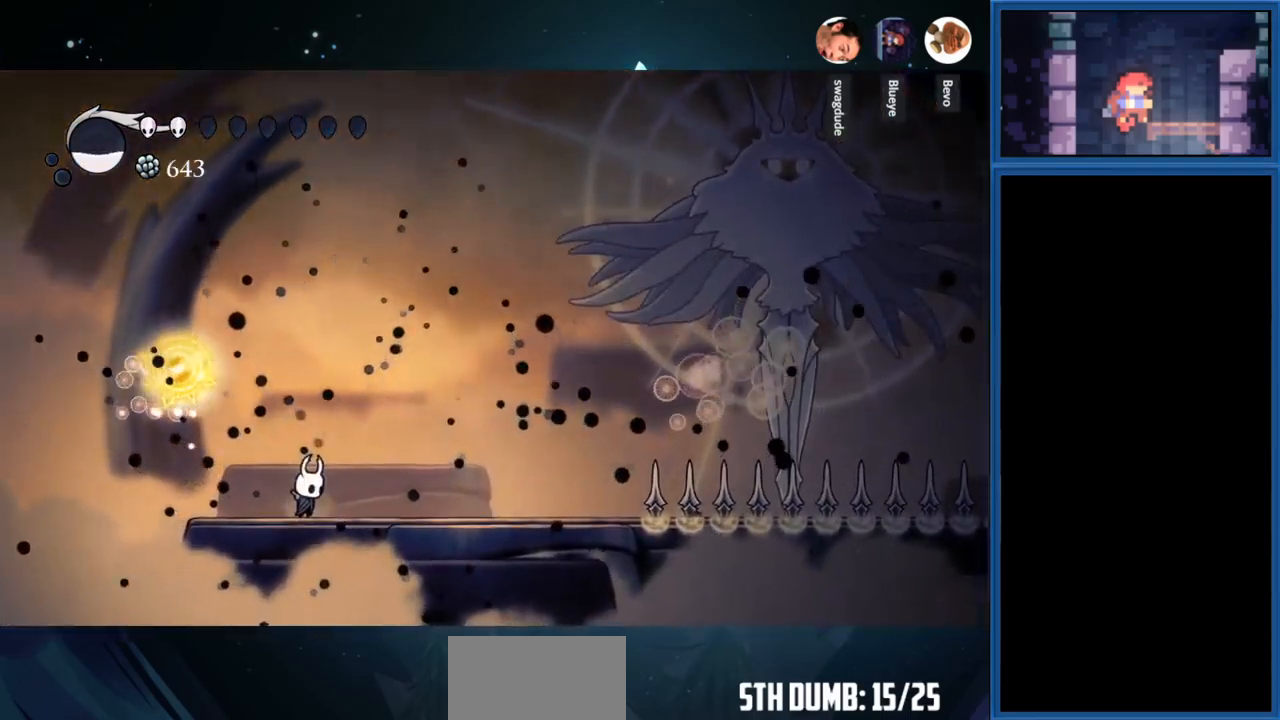
{"buttons": [], "right_stick": "center", "events": [[17, "CIRCLE", "up"], [217, "DPAD_LEFT", "down"], [500, "DPAD_LEFT", "up"]]}
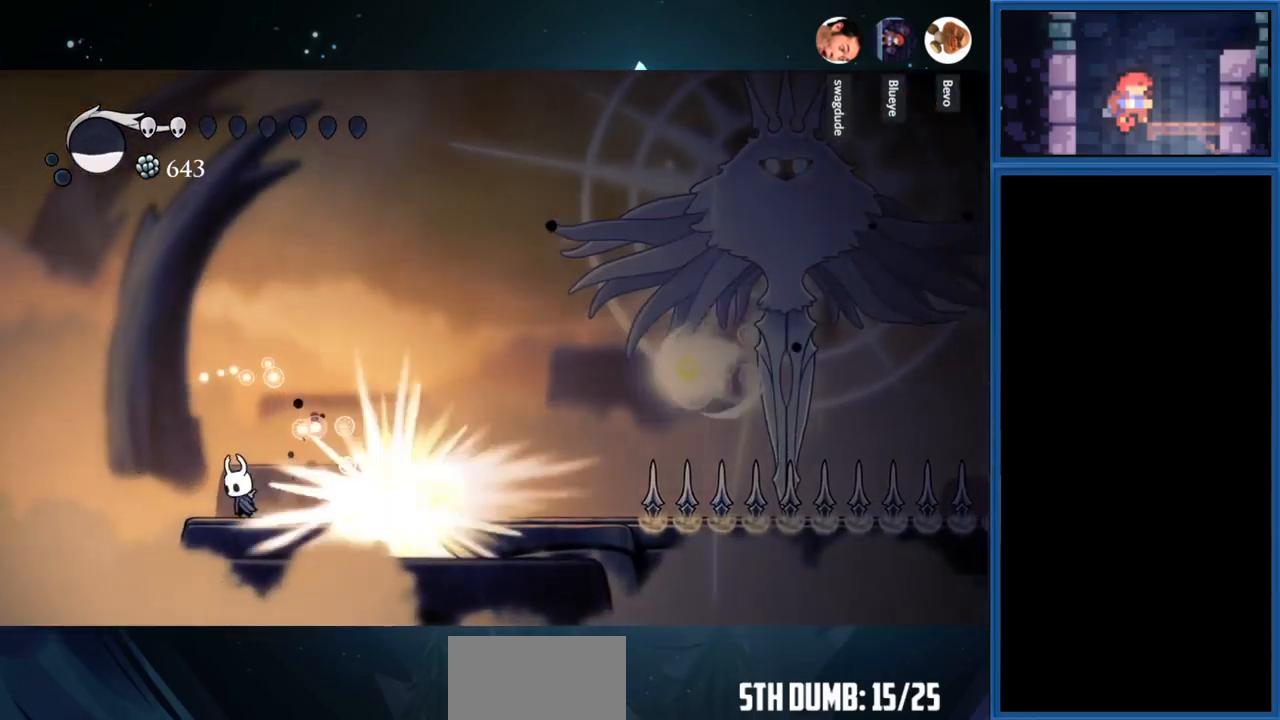
{"buttons": ["CROSS", "R1", "DPAD_RIGHT"], "right_stick": "center", "events": [[184, "DPAD_RIGHT", "down"], [284, "CROSS", "down"], [284, "DPAD_RIGHT", "up"], [484, "R1", "down"], [500, "DPAD_RIGHT", "down"]]}
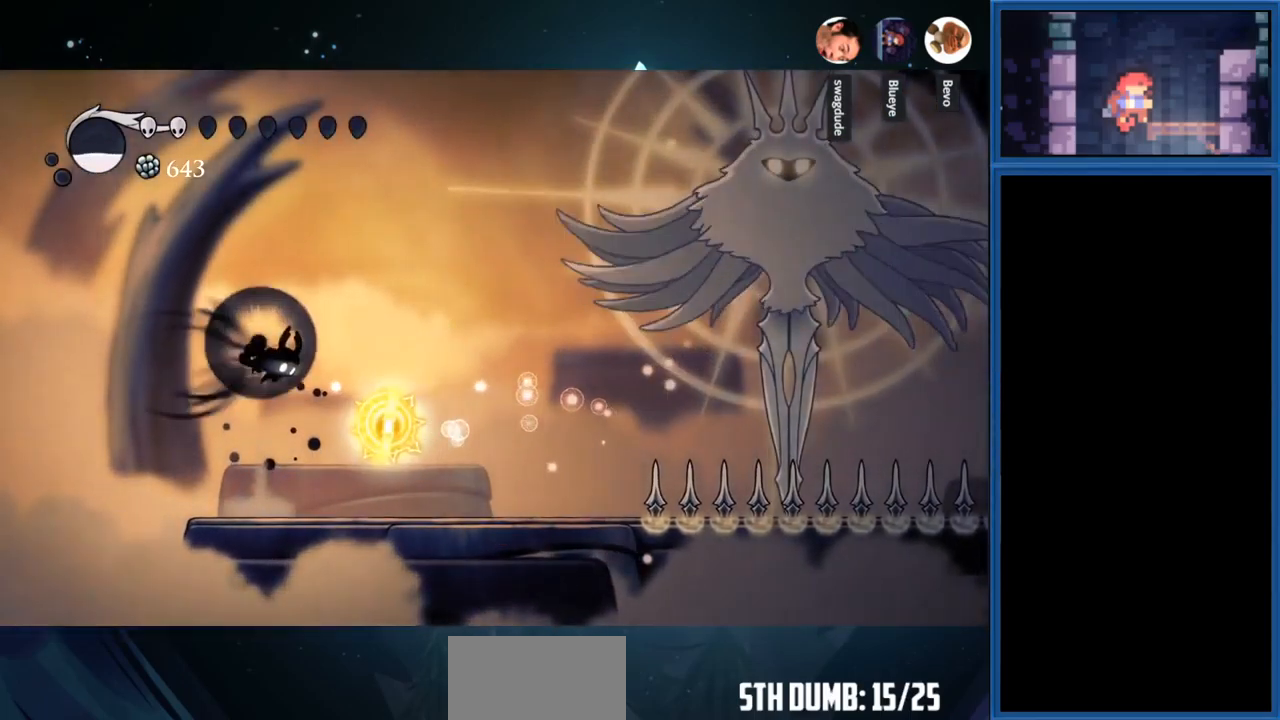
{"buttons": [], "right_stick": "center", "events": [[134, "R1", "up"], [150, "CROSS", "up"], [450, "DPAD_RIGHT", "up"]]}
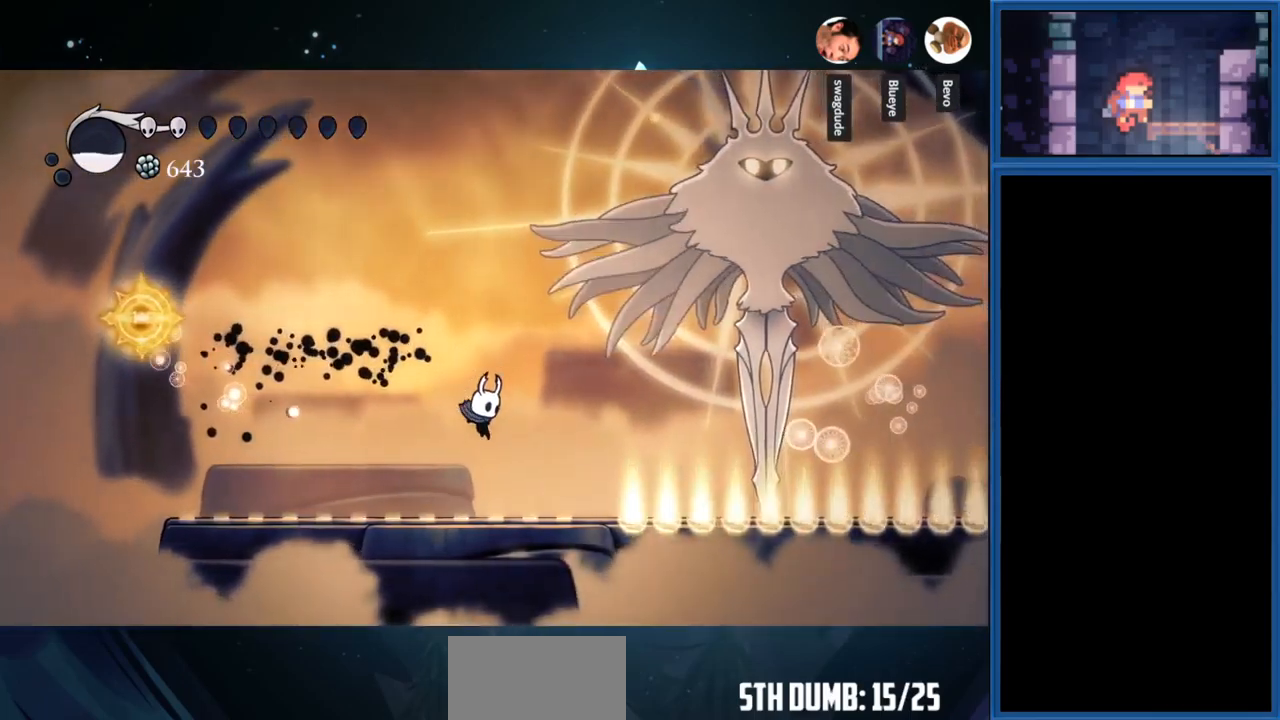
{"buttons": ["DPAD_LEFT"], "right_stick": "center", "events": [[184, "DPAD_LEFT", "down"]]}